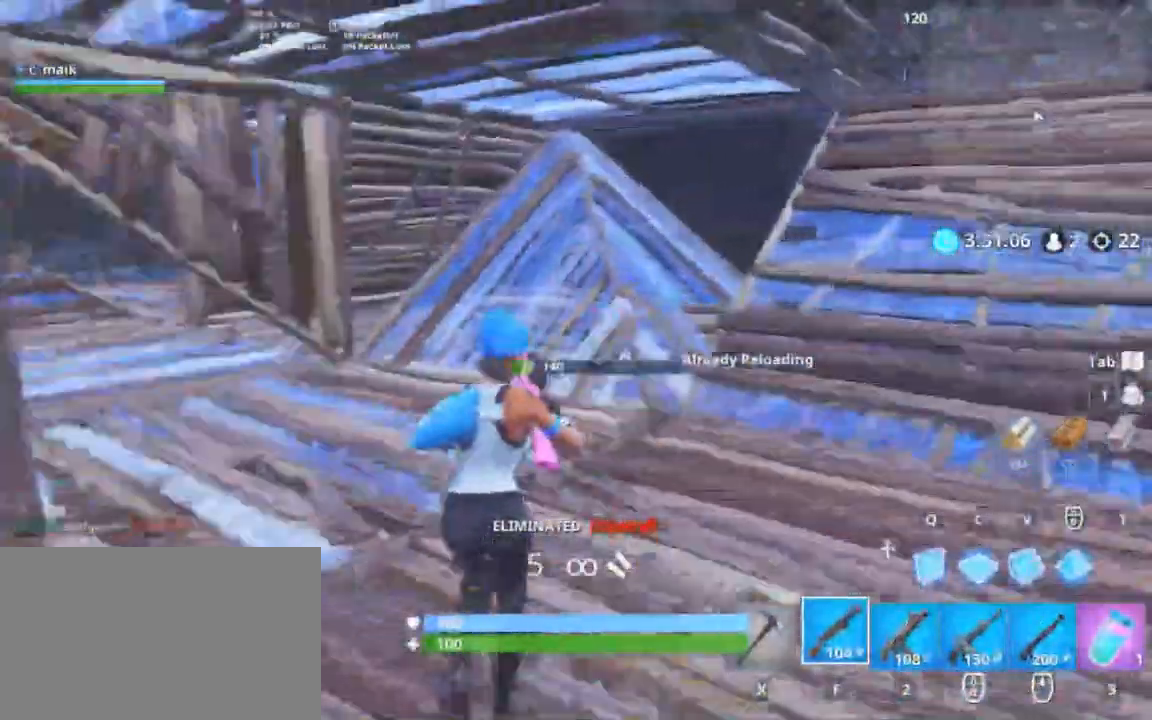
Gameplay with keyboard and mouse; each line is a JSON object with the keys and mouse buttons held at the frame after it. "events" lists presses ("down") and releases ("up") of "1", "2", "3", "4", "5", "a", "alt", "c", "caps_lock", "ctrl", "d", "e", "f", "g", "q", "r", "s", "shift", "space", "t", "tab", "v", "w", "x", "z", "mouse_left", "mouse_wheel" and "mouse_right" between this image and that frame as [ms after this image, input, new state], when the widget could be followed in between. "mouse_left", "mouse_wheel", "mouse_right" = the "left", "wheel", "right" buttons of the "mouse" list. No other keys are recorded. "wheel" means that the mouse wheel is clicked or scrolled. Not read: mouse_move.
{"keys": ["shift", "w"], "mouse": [], "events": [[483, "a", "up"]]}
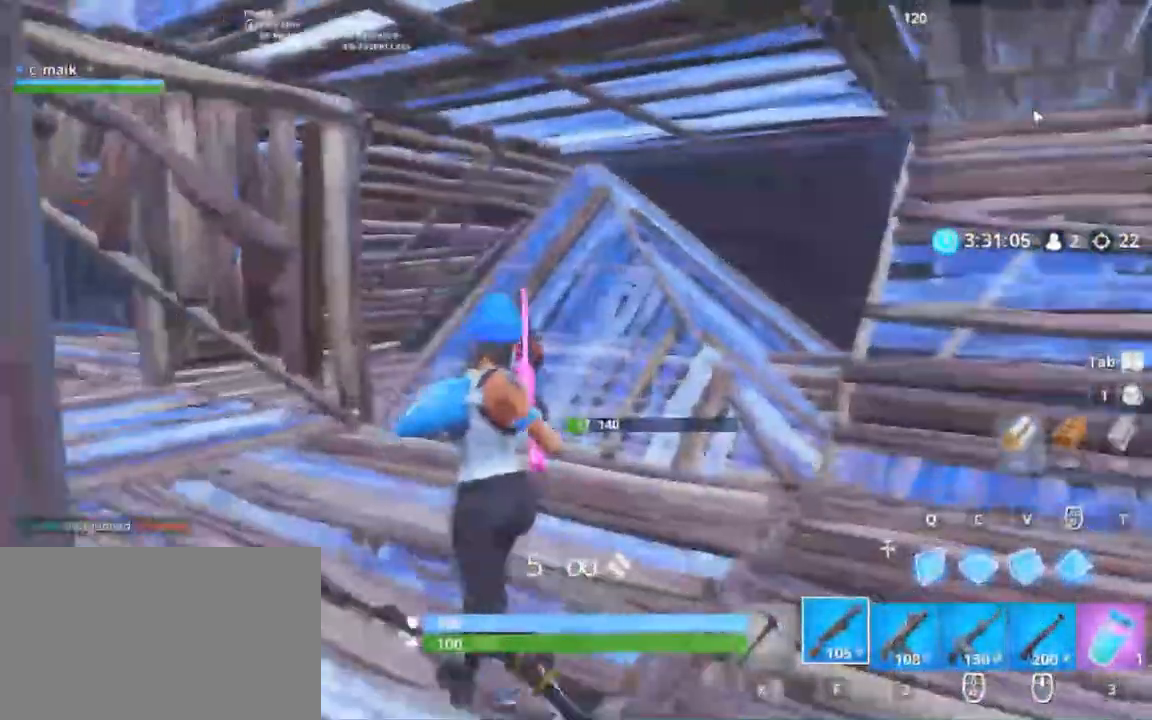
{"keys": ["a", "shift", "w"], "mouse": [], "events": [[267, "a", "down"]]}
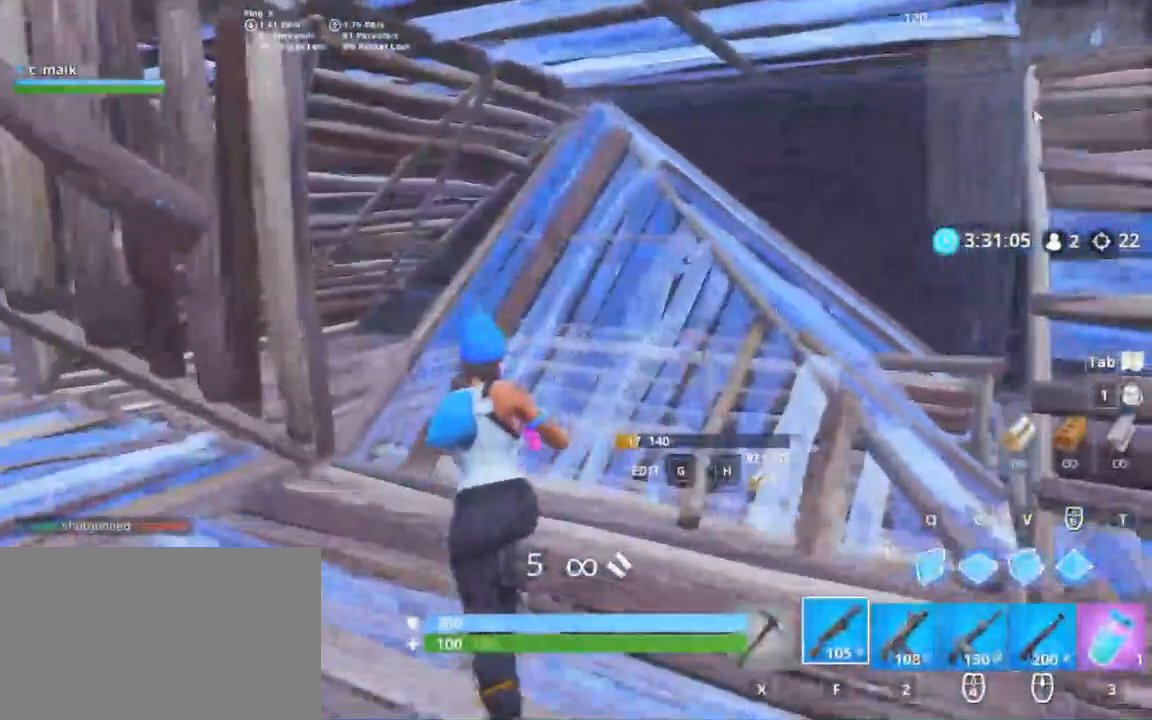
{"keys": ["a", "shift", "w"], "mouse": ["left"], "events": [[33, "x", "down"], [133, "x", "up"], [467, "mouse_left", "down"]]}
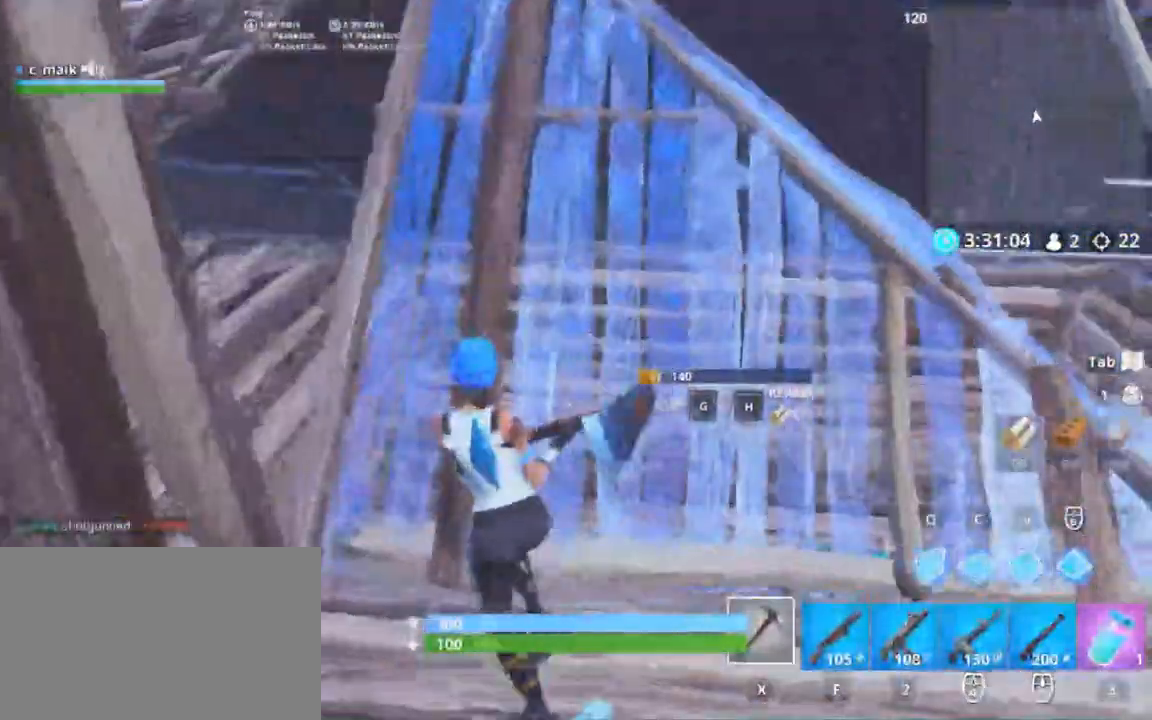
{"keys": ["a", "shift"], "mouse": [], "events": [[183, "mouse_left", "up"], [267, "a", "up"], [267, "w", "up"], [467, "a", "down"]]}
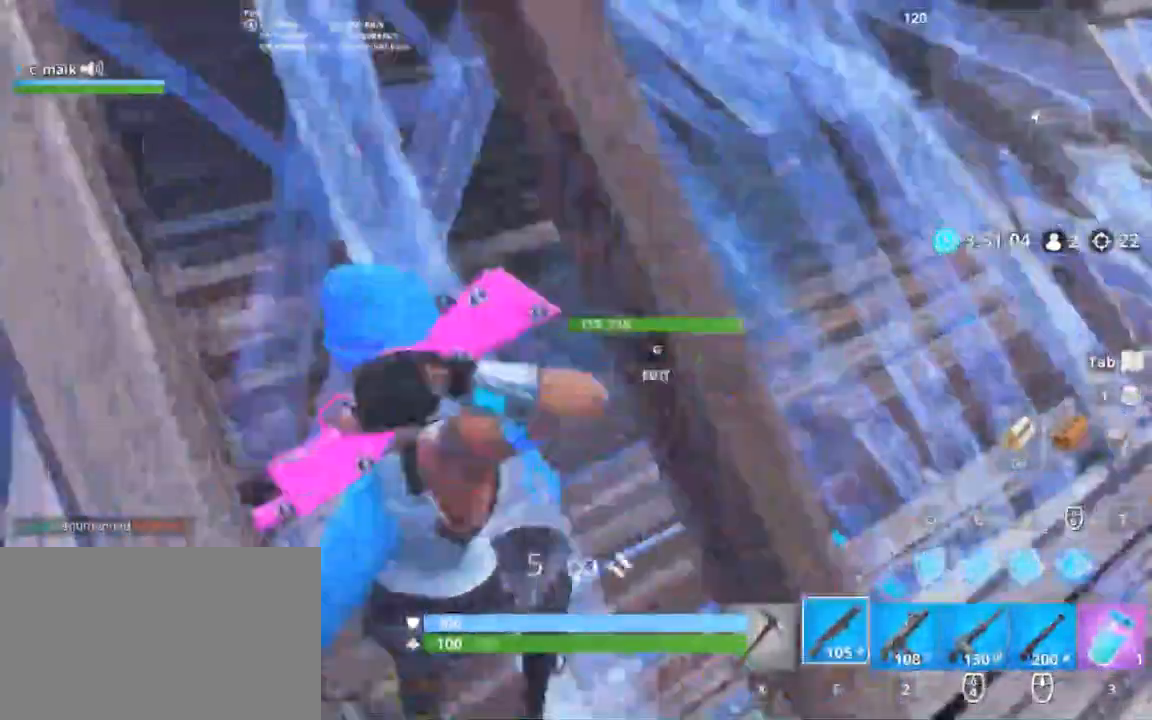
{"keys": ["shift", "w"], "mouse": ["right"], "events": [[350, "a", "up"], [350, "g", "down"], [500, "g", "up"], [500, "mouse_right", "down"], [500, "w", "down"]]}
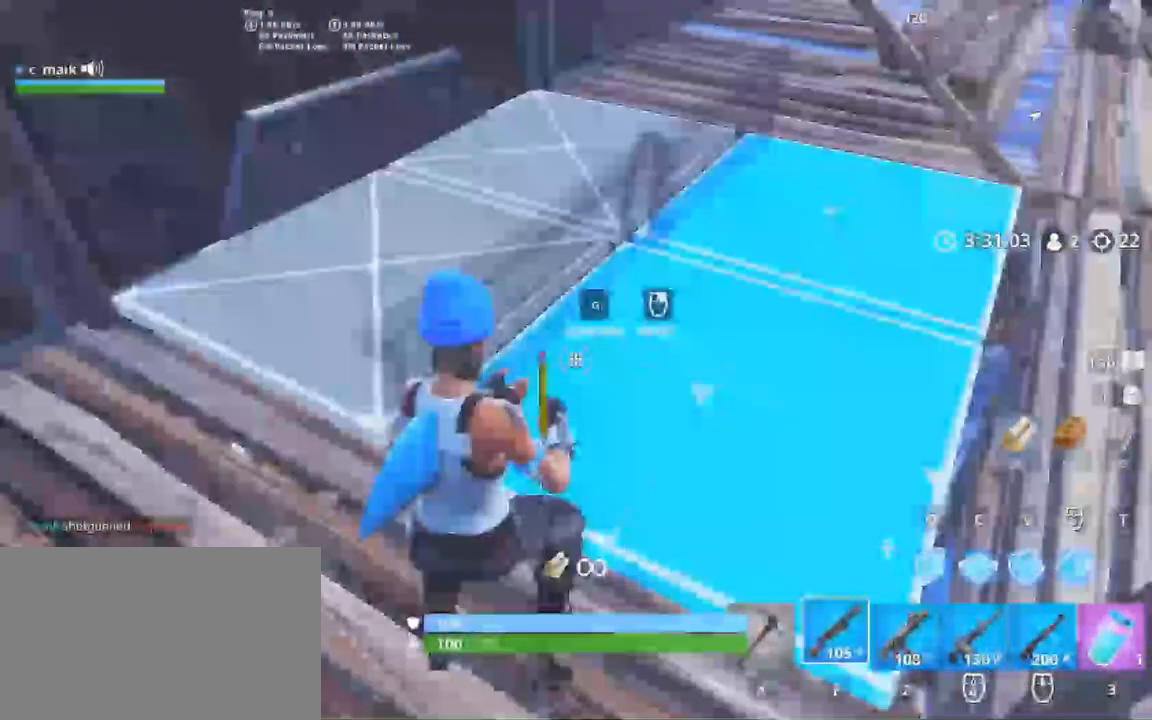
{"keys": ["a", "w"], "mouse": [], "events": [[133, "g", "down"], [133, "mouse_right", "up"], [133, "shift", "up"], [200, "mouse_left", "down"], [267, "a", "down"], [267, "g", "up"], [333, "a", "up"], [333, "mouse_left", "up"], [400, "a", "down"]]}
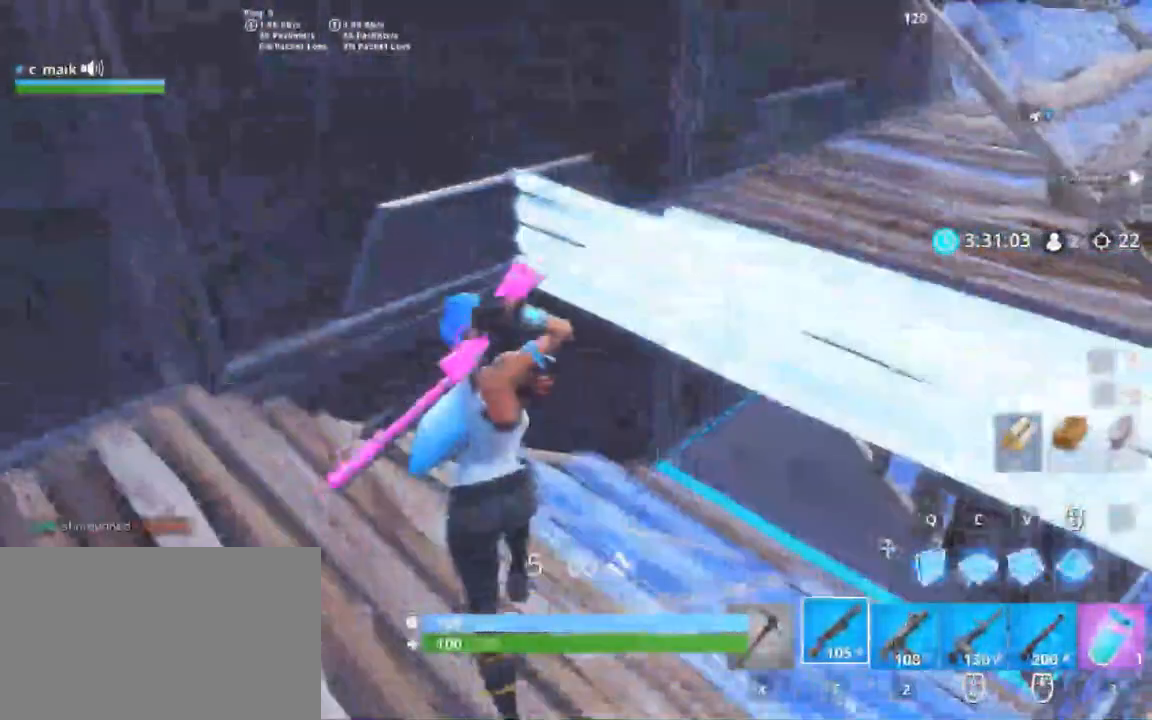
{"keys": ["a", "w"], "mouse": [], "events": [[367, "g", "down"], [433, "g", "up"], [433, "mouse_right", "down"], [483, "mouse_right", "up"]]}
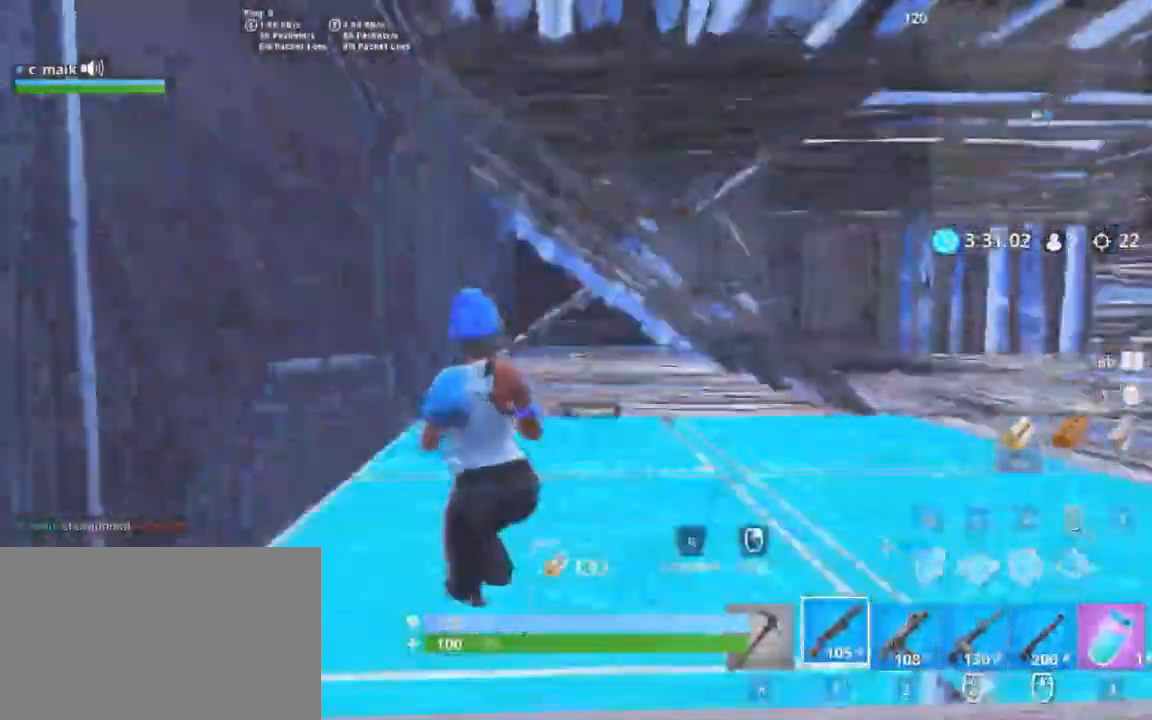
{"keys": ["g", "w"], "mouse": [], "events": [[250, "a", "up"], [467, "g", "down"]]}
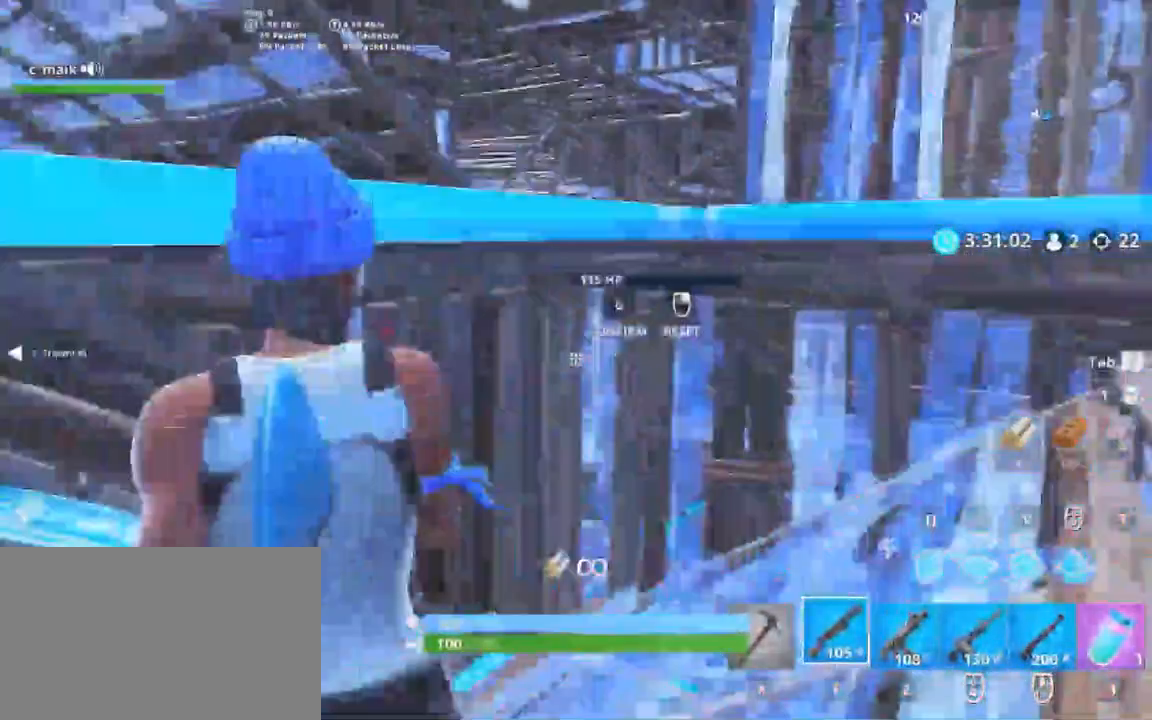
{"keys": [], "mouse": ["left"], "events": [[100, "g", "up"], [233, "d", "down"], [233, "shift", "down"], [283, "w", "up"], [367, "mouse_left", "down"], [367, "q", "down"], [383, "d", "up"], [383, "q", "up"], [383, "shift", "up"]]}
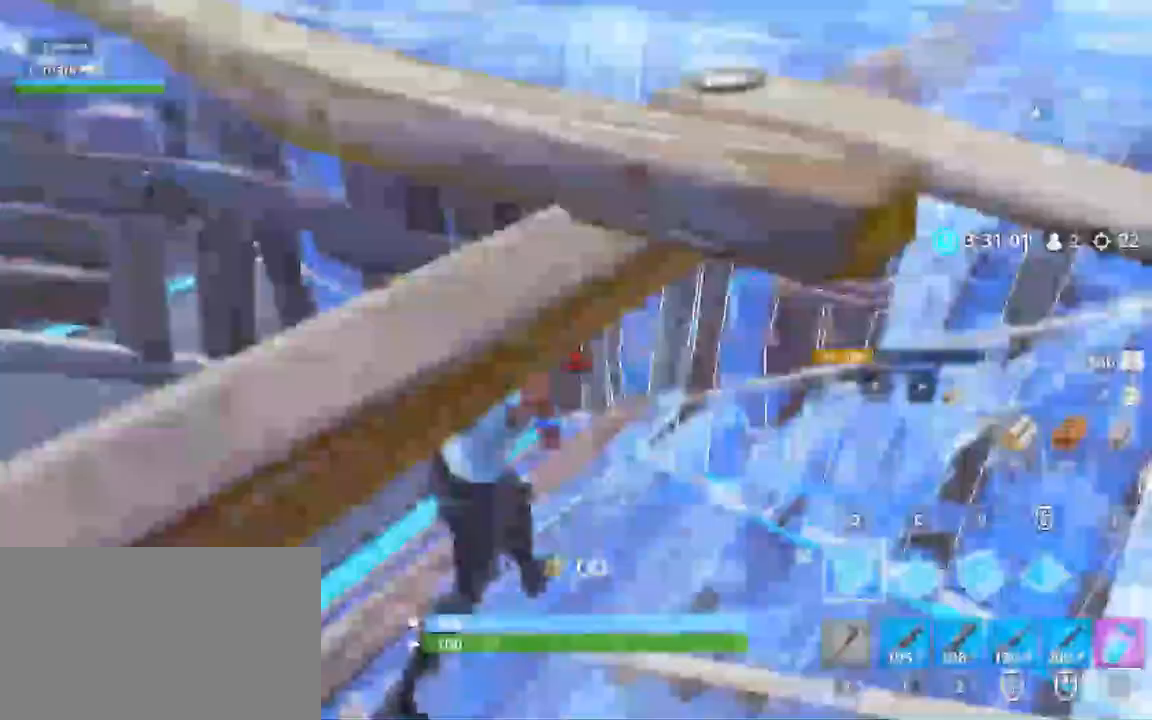
{"keys": ["s", "shift"], "mouse": [], "events": [[67, "shift", "down"], [133, "mouse_left", "up"], [133, "x", "down"], [267, "s", "down"], [267, "x", "up"], [383, "g", "down"], [467, "g", "up"]]}
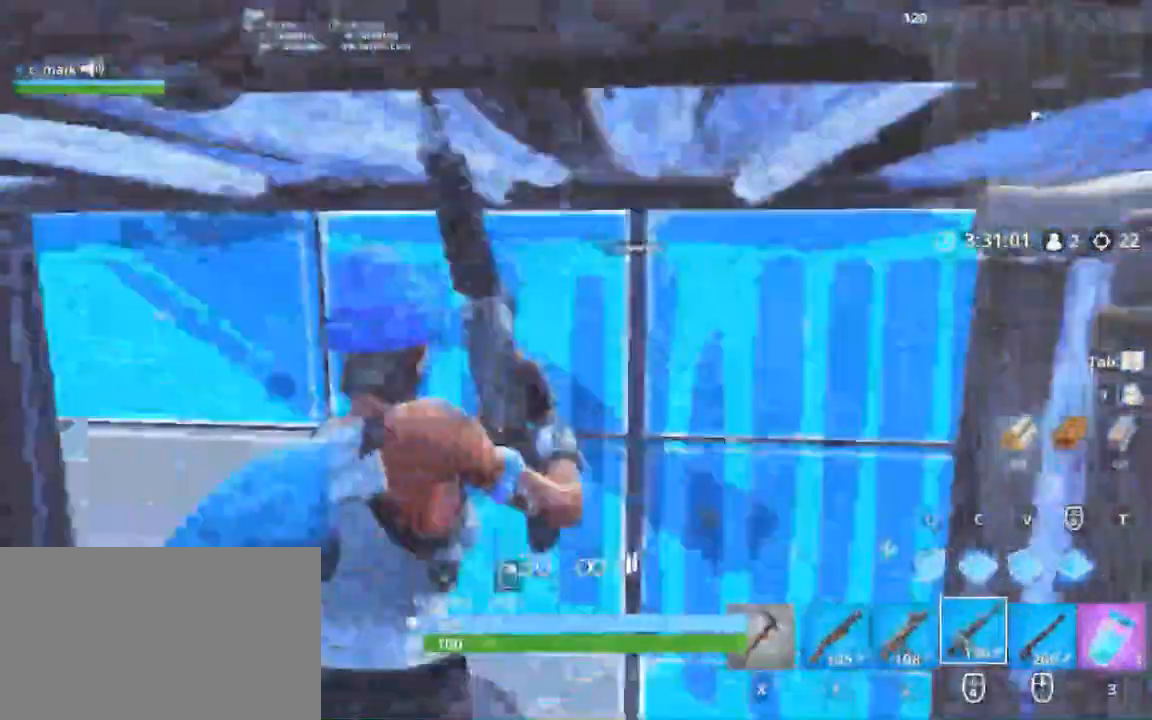
{"keys": ["a", "w"], "mouse": [], "events": [[33, "g", "down"], [33, "mouse_right", "down"], [167, "a", "down"], [167, "g", "up"], [167, "mouse_right", "up"], [167, "s", "up"], [300, "w", "down"], [350, "3", "down"], [450, "3", "up"], [450, "shift", "up"]]}
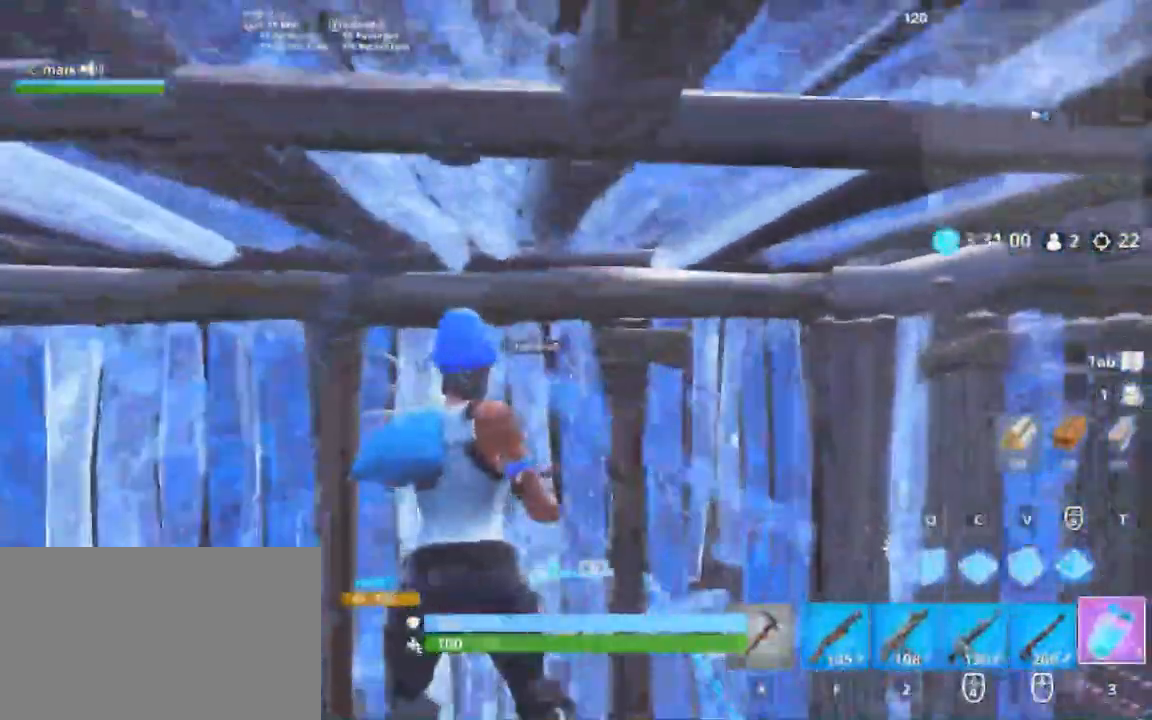
{"keys": ["a"], "mouse": [], "events": [[50, "r", "down"], [133, "a", "up"], [133, "r", "up"], [200, "a", "down"], [267, "f", "down"], [333, "f", "up"], [333, "w", "up"]]}
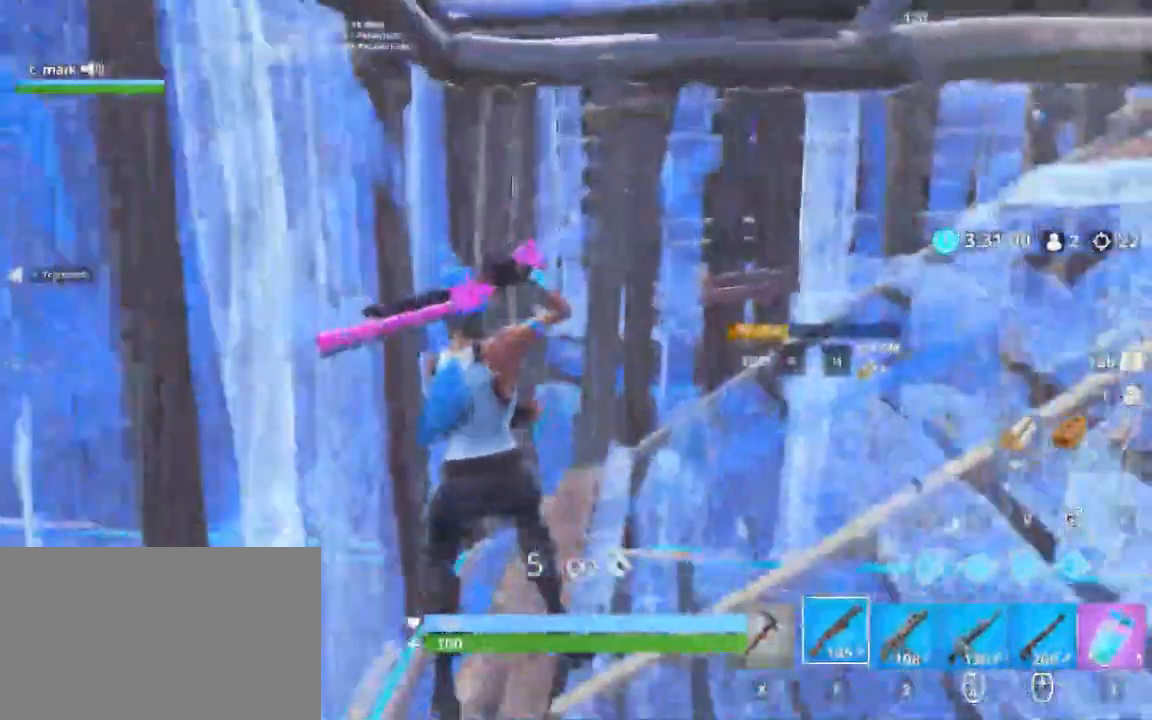
{"keys": ["a"], "mouse": [], "events": [[17, "a", "up"], [67, "r", "down"], [100, "a", "down"], [100, "r", "up"], [167, "r", "down"], [250, "r", "up"], [383, "2", "down"], [433, "2", "up"]]}
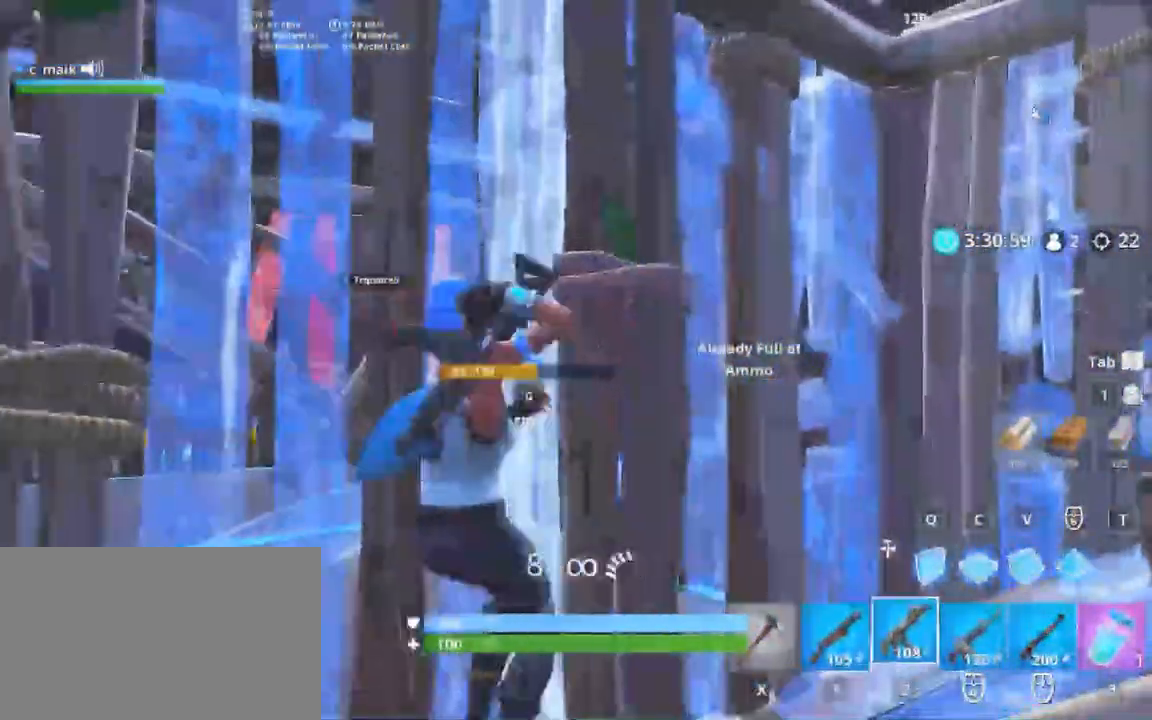
{"keys": ["ctrl"], "mouse": [], "events": [[167, "r", "down"], [267, "r", "up"], [300, "a", "up"], [300, "r", "down"], [400, "r", "up"], [450, "ctrl", "down"]]}
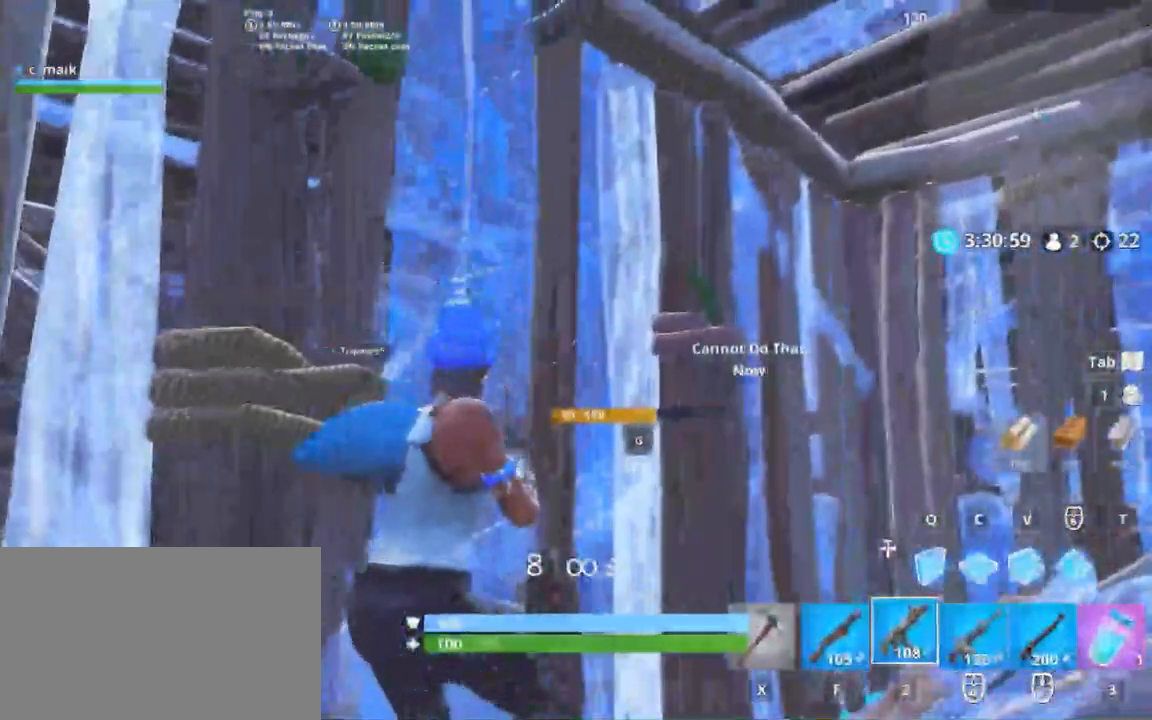
{"keys": ["d", "s"], "mouse": [], "events": [[33, "ctrl", "up"], [133, "s", "down"], [417, "d", "down"]]}
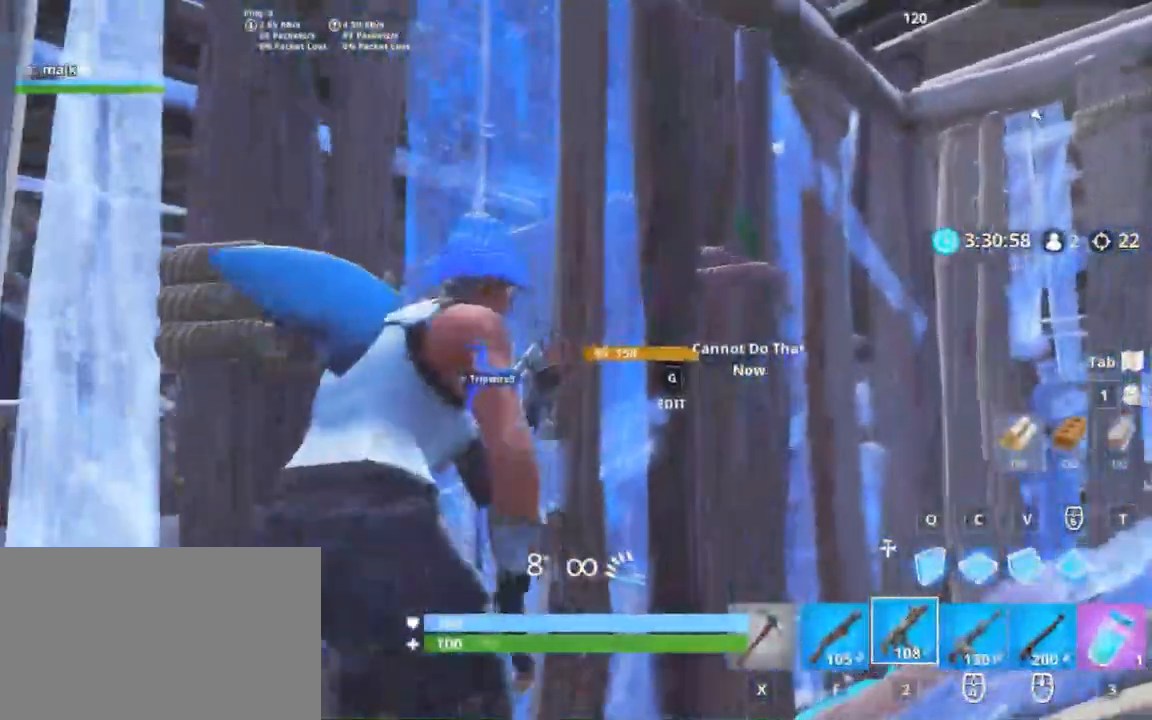
{"keys": ["d", "s"], "mouse": [], "events": [[100, "d", "up"], [333, "d", "down"]]}
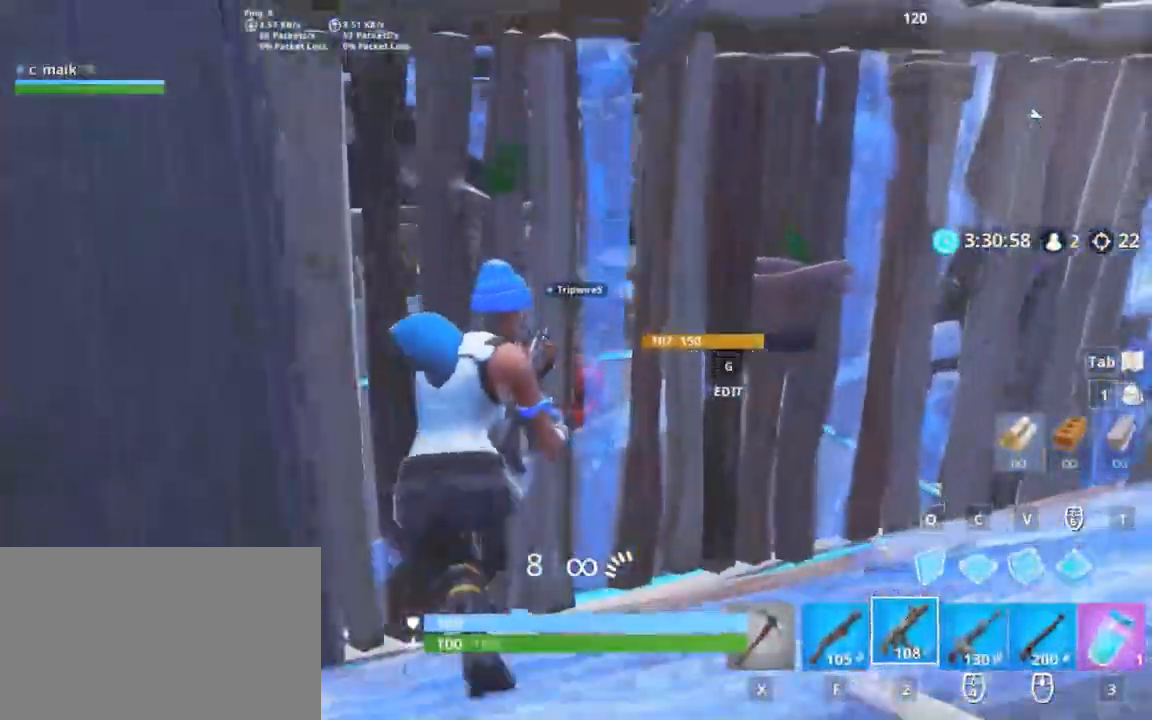
{"keys": ["d", "s"], "mouse": [], "events": []}
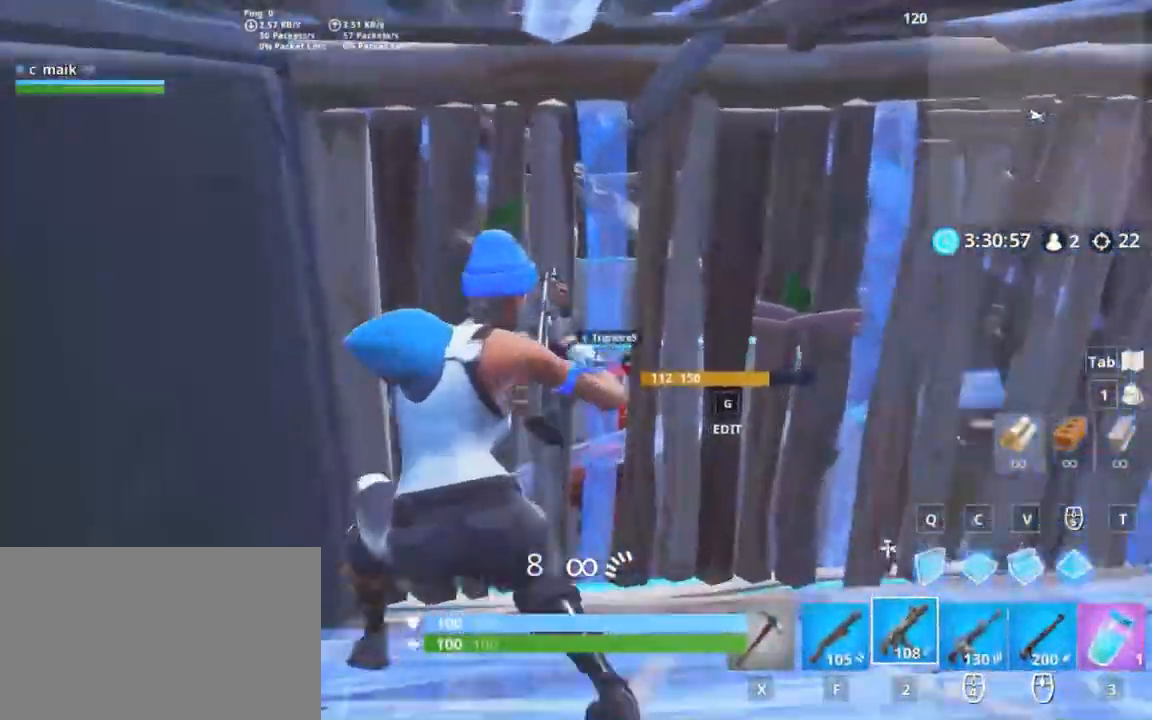
{"keys": ["ctrl", "w"], "mouse": [], "events": [[33, "d", "up"], [267, "f", "down"], [317, "s", "up"], [417, "f", "up"], [417, "w", "down"], [467, "ctrl", "down"]]}
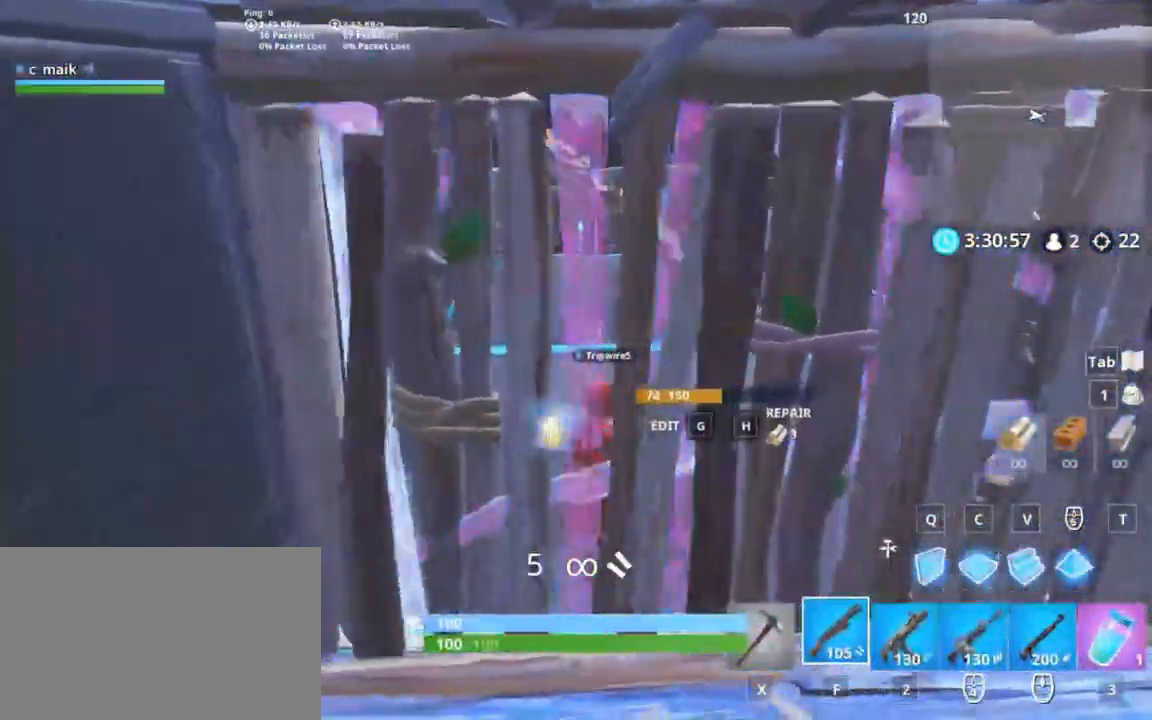
{"keys": ["w"], "mouse": [], "events": [[50, "ctrl", "up"], [50, "d", "down"], [367, "d", "up"]]}
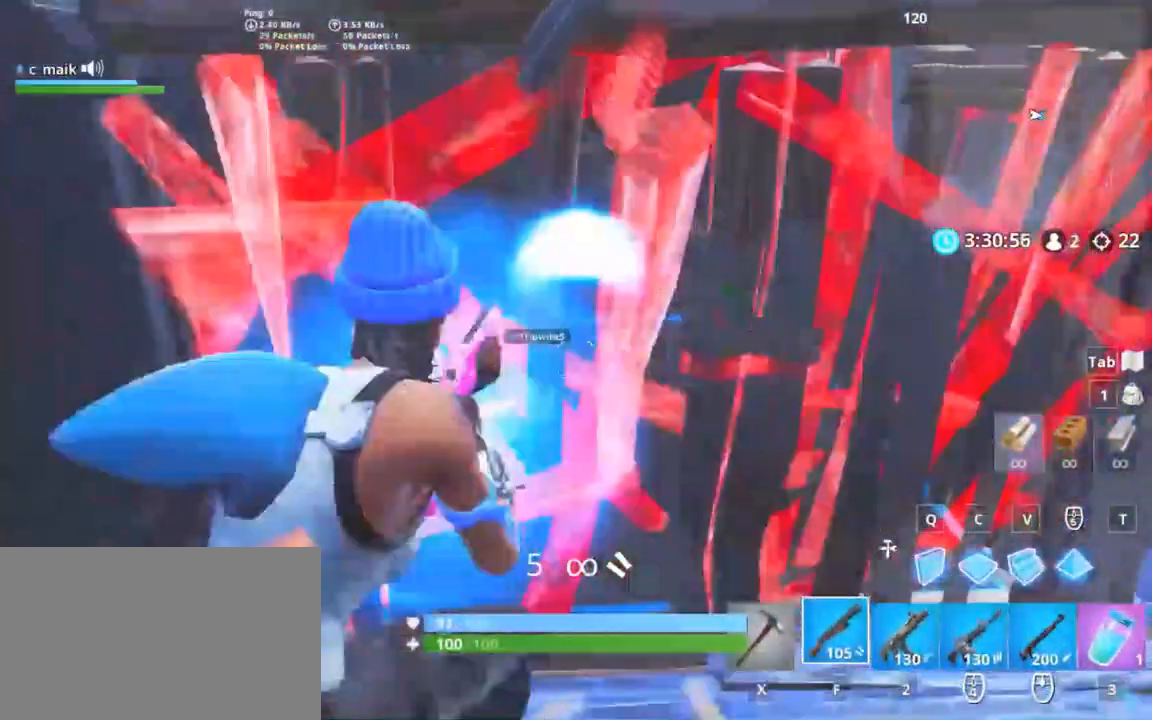
{"keys": ["a", "shift", "w"], "mouse": ["left"], "events": [[133, "2", "down"], [133, "d", "down"], [133, "mouse_left", "down"], [133, "mouse_right", "down"], [133, "w", "up"], [200, "mouse_left", "up"], [200, "mouse_right", "up"], [333, "2", "up"], [333, "w", "down"], [350, "a", "down"], [350, "d", "up"], [350, "shift", "down"], [400, "mouse_left", "down"]]}
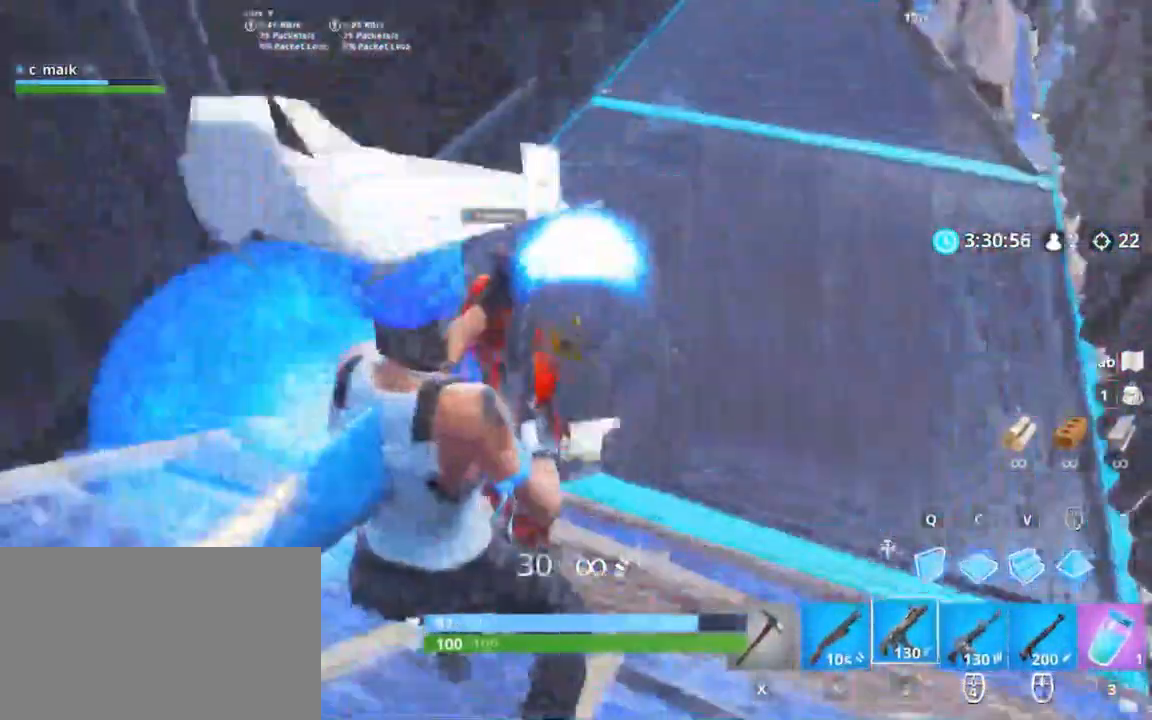
{"keys": ["a", "shift"], "mouse": ["left"], "events": [[383, "w", "up"]]}
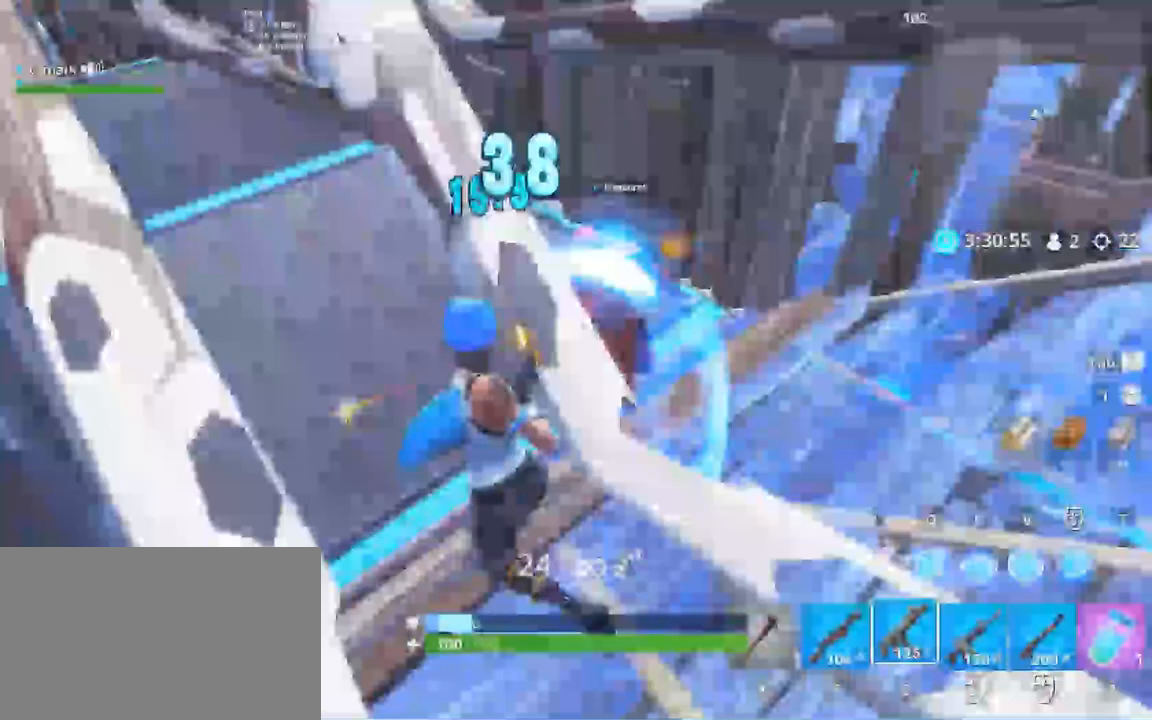
{"keys": ["a", "shift"], "mouse": [], "events": [[200, "f", "down"], [200, "space", "down"], [333, "f", "up"], [333, "mouse_left", "up"], [333, "space", "up"]]}
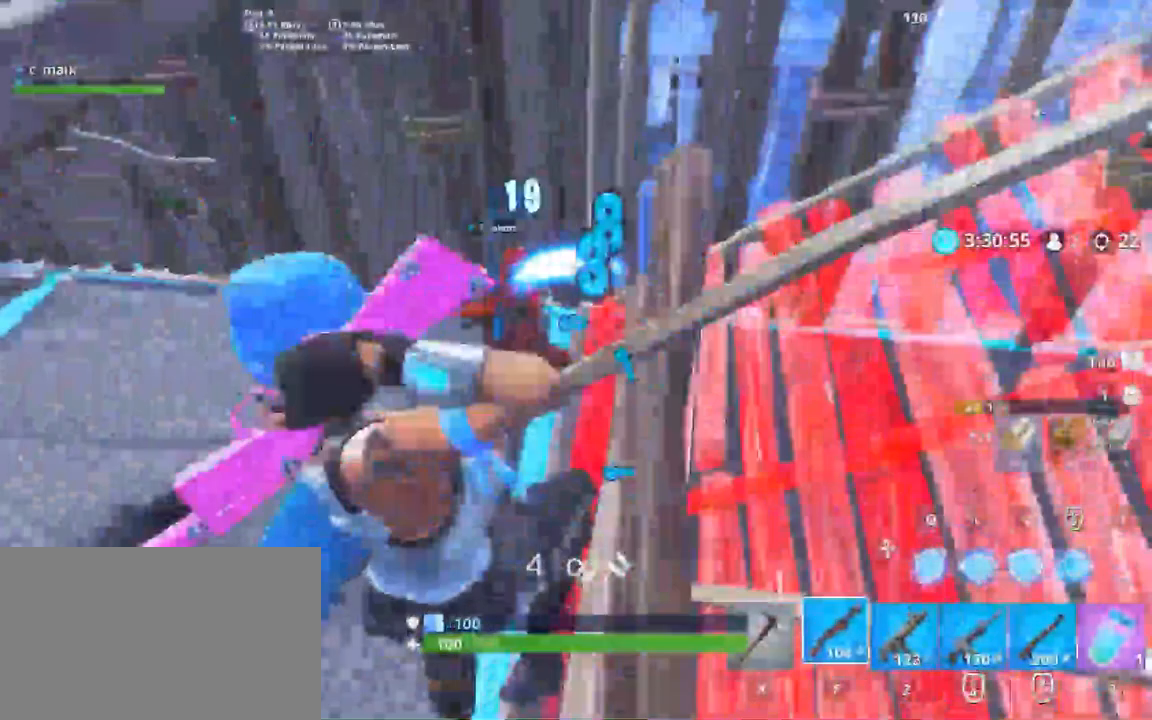
{"keys": ["shift", "space", "v"], "mouse": ["left"], "events": [[33, "w", "down"], [167, "mouse_left", "down"], [167, "w", "up"], [300, "space", "down"], [433, "a", "up"], [433, "v", "down"]]}
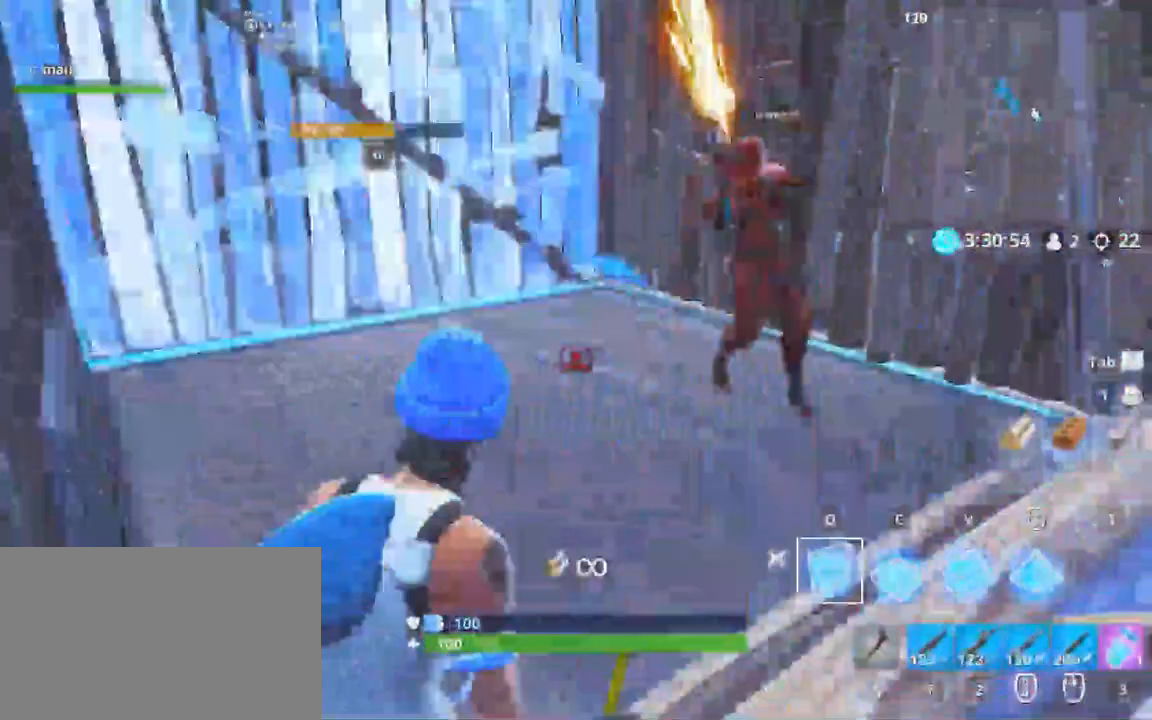
{"keys": ["a", "shift", "w"], "mouse": [], "events": [[67, "shift", "up"], [67, "v", "up"], [67, "w", "down"], [83, "f", "down"], [83, "shift", "down"], [133, "f", "up"], [133, "space", "up"], [267, "f", "down"], [333, "a", "down"], [333, "f", "up"], [333, "mouse_left", "up"]]}
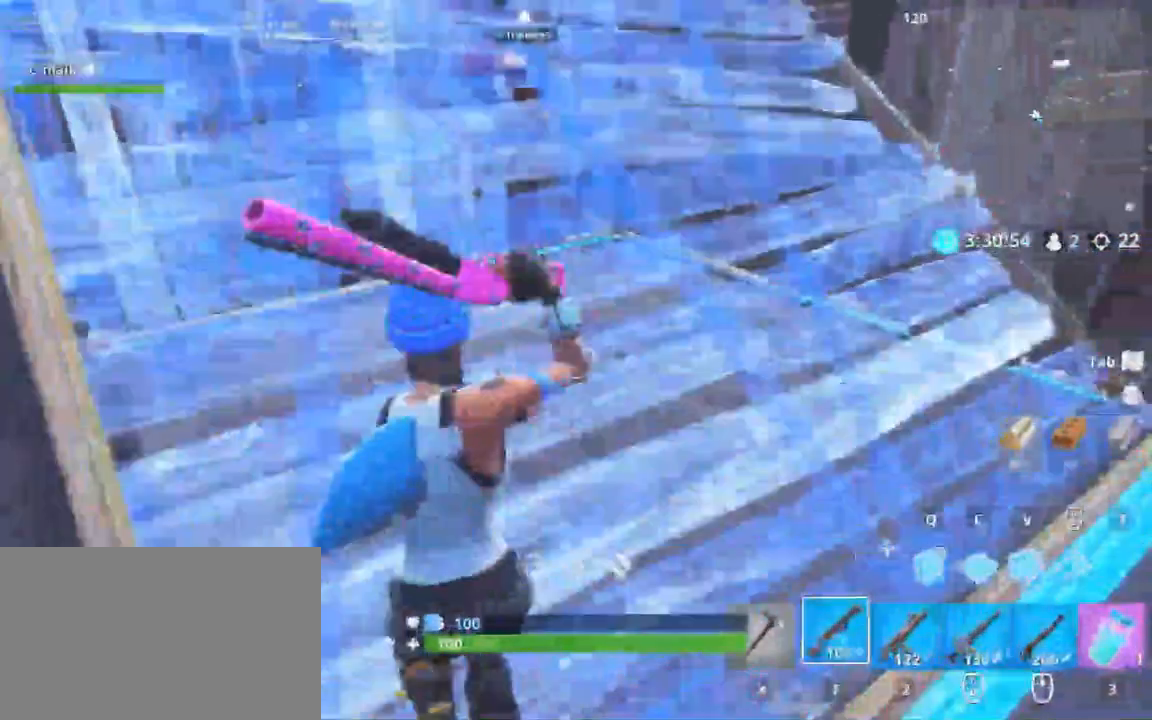
{"keys": ["a", "s", "shift"], "mouse": [], "events": [[100, "w", "up"], [300, "s", "down"]]}
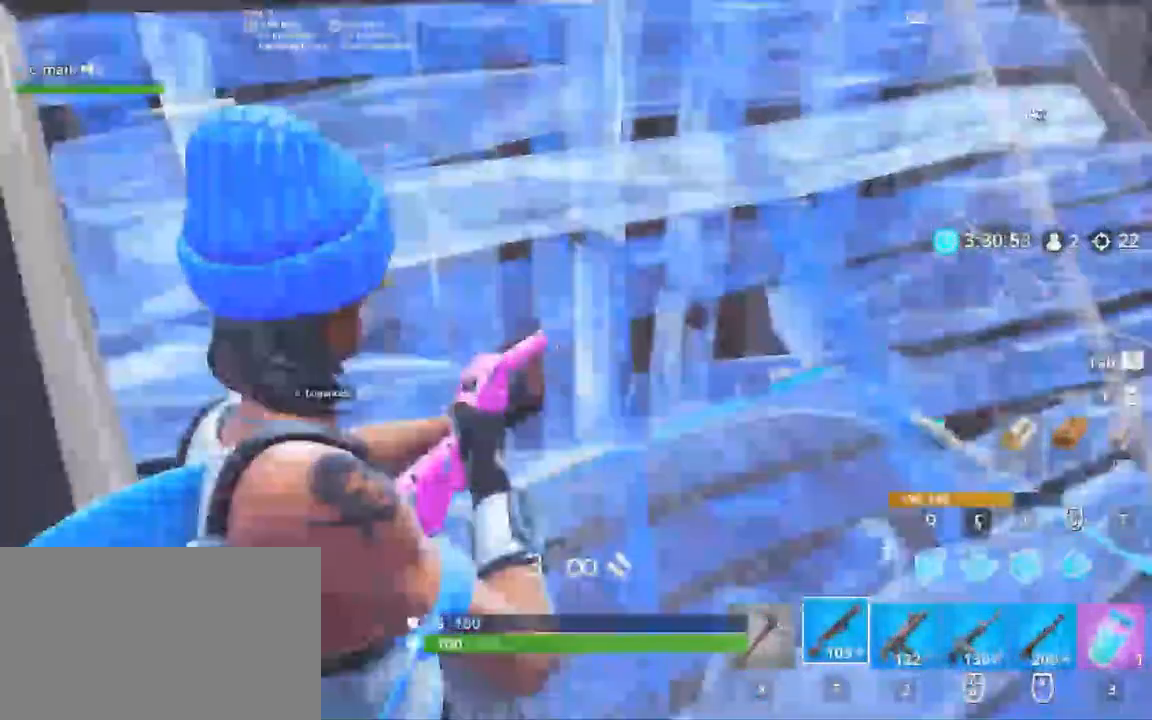
{"keys": ["a", "s"], "mouse": [], "events": [[133, "s", "up"], [133, "shift", "up"], [200, "g", "down"], [200, "mouse_left", "down"], [333, "g", "up"], [333, "mouse_left", "up"], [400, "s", "down"]]}
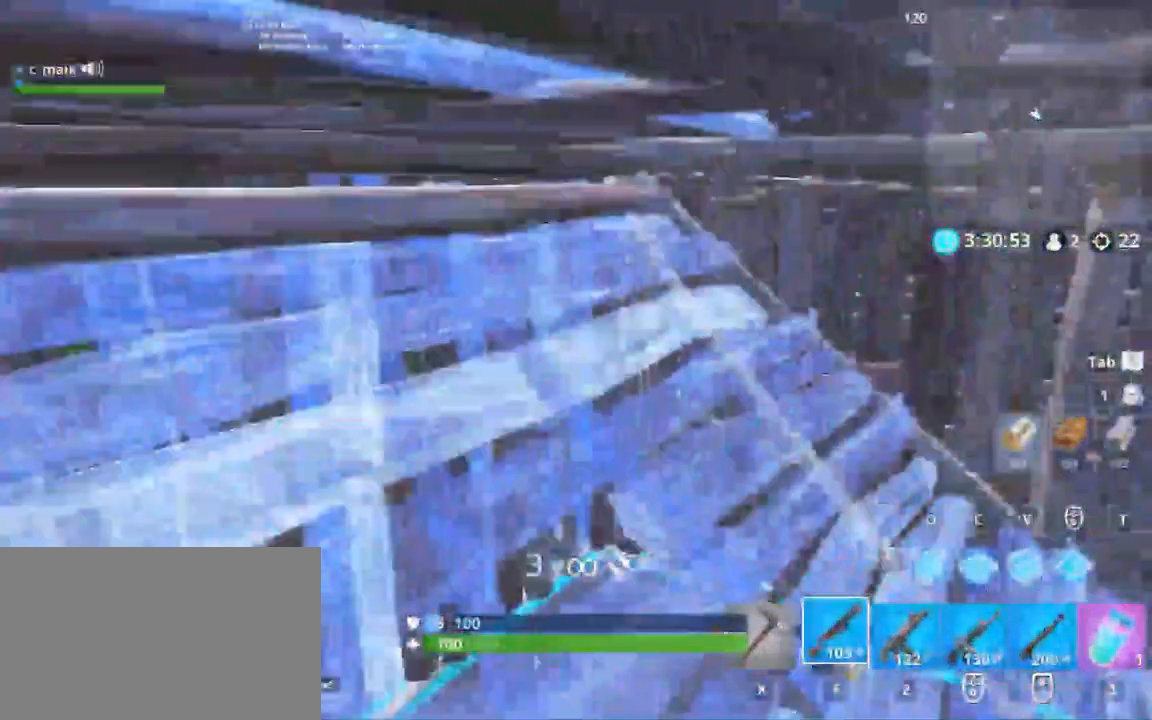
{"keys": ["d", "s"], "mouse": [], "events": [[33, "a", "up"], [300, "d", "down"]]}
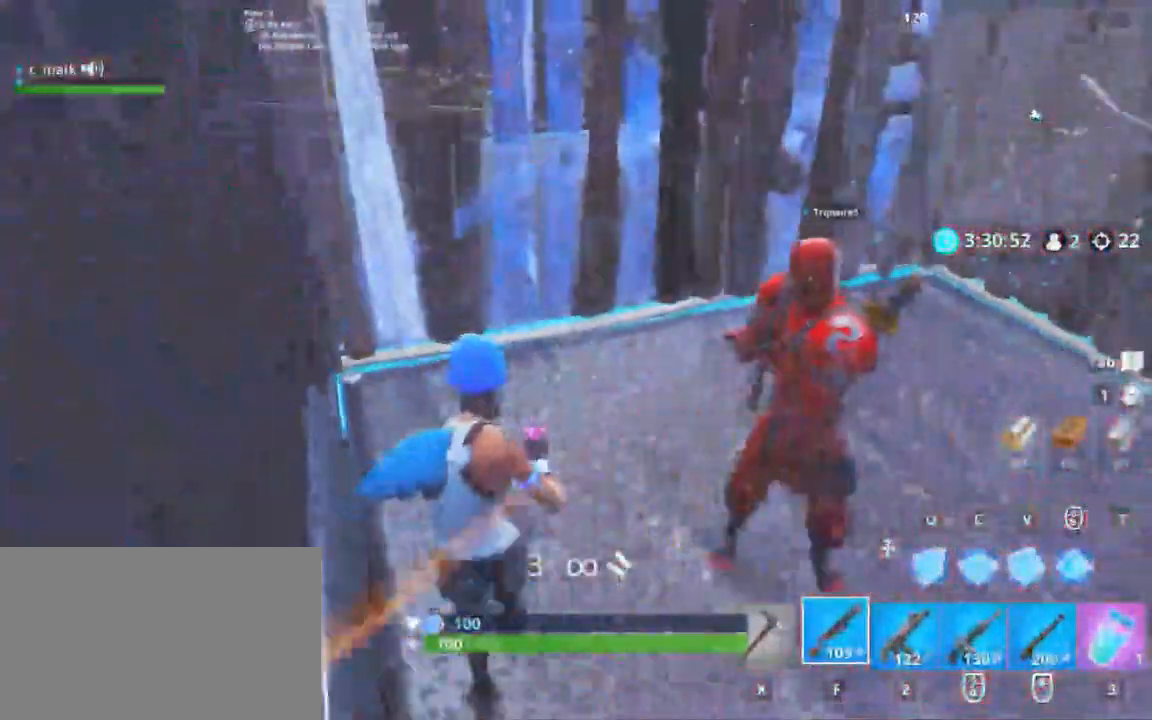
{"keys": ["q", "shift", "w"], "mouse": ["left"], "events": [[50, "space", "down"], [133, "a", "down"], [133, "d", "up"], [133, "mouse_left", "down"], [200, "a", "up"], [200, "s", "up"], [200, "shift", "down"], [200, "v", "down"], [333, "shift", "up"], [333, "space", "up"], [333, "w", "down"], [467, "q", "down"], [467, "shift", "down"], [467, "v", "up"]]}
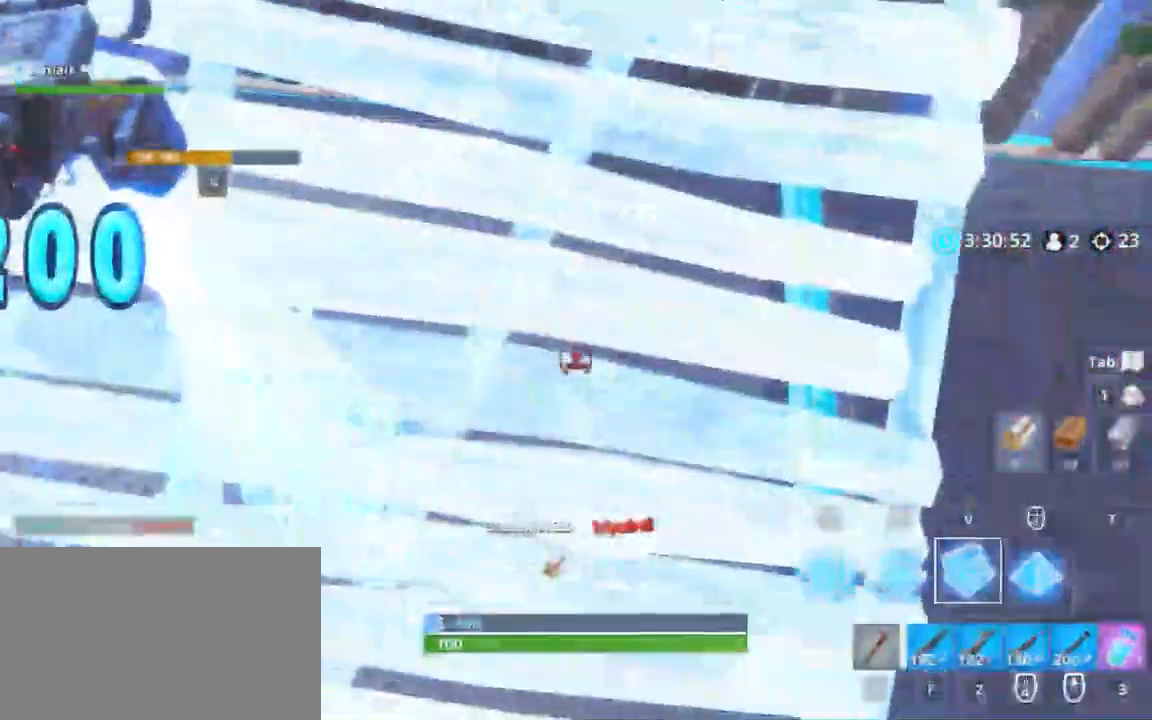
{"keys": ["a", "shift", "w"], "mouse": [], "events": [[33, "q", "up"], [167, "f", "down"], [233, "a", "down"], [233, "f", "up"], [233, "mouse_left", "up"]]}
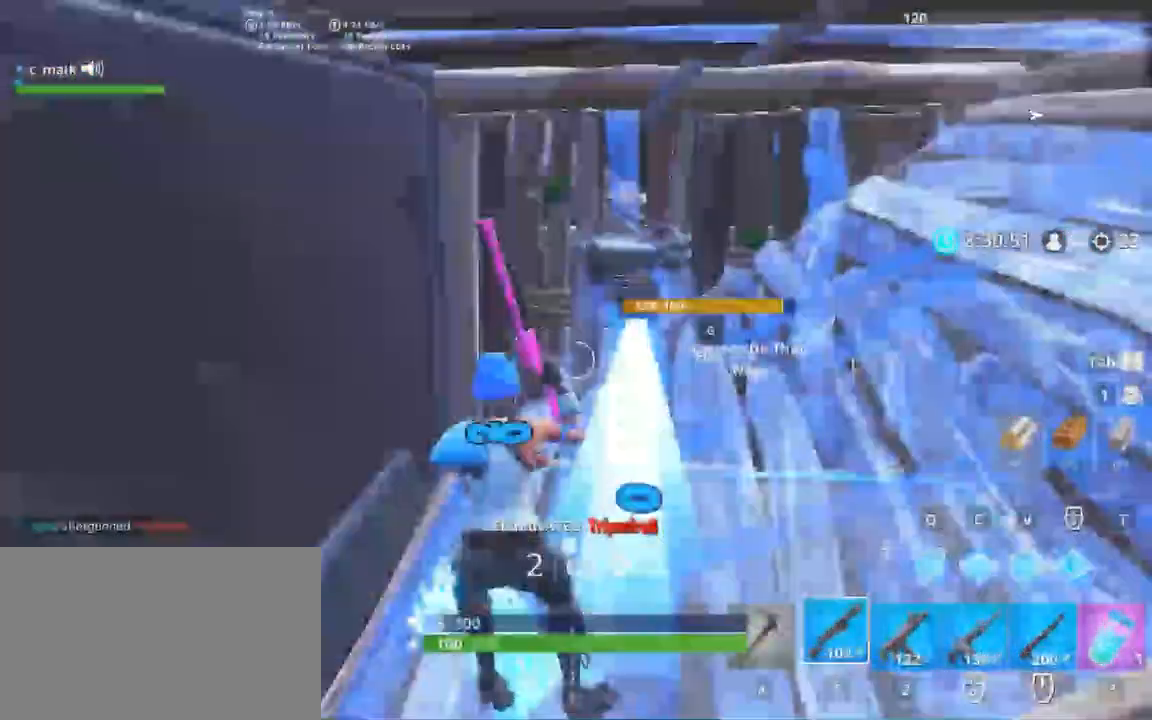
{"keys": ["a"], "mouse": [], "events": [[50, "r", "down"], [83, "r", "up"], [83, "w", "up"], [133, "r", "down"], [267, "r", "up"], [400, "ctrl", "down"], [400, "shift", "up"], [467, "ctrl", "up"]]}